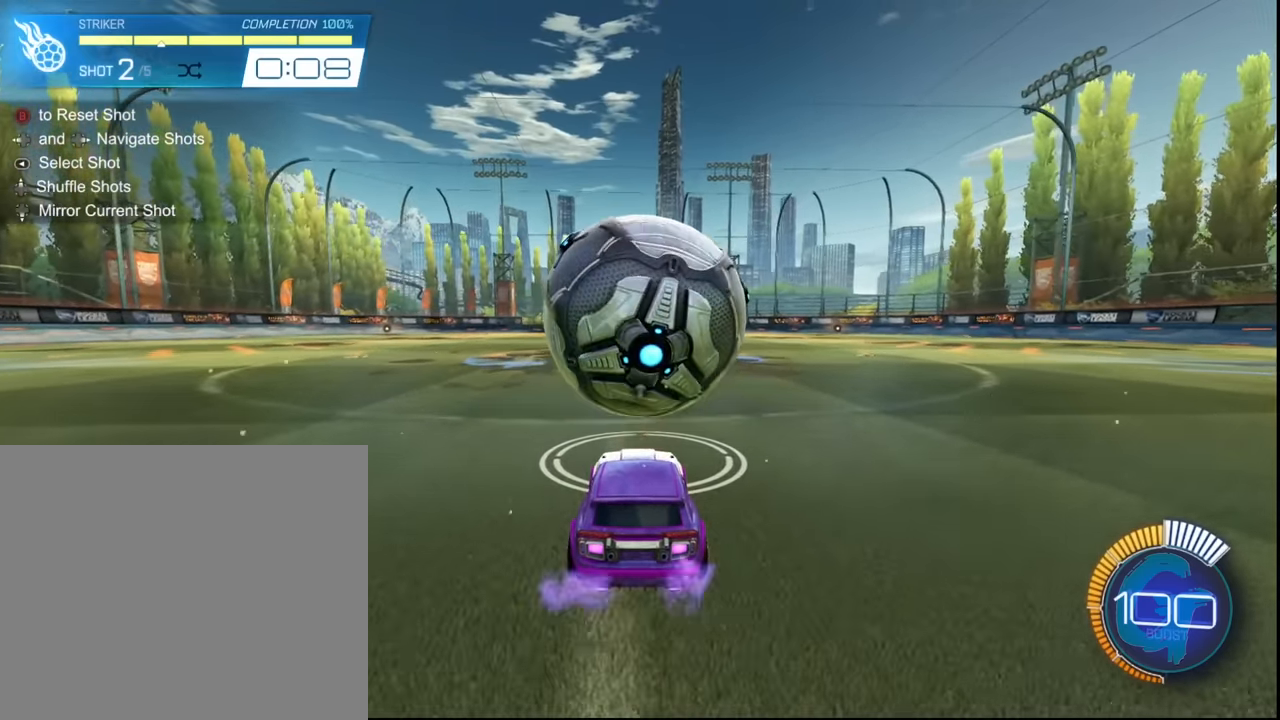
Gameplay with a controller (PlayStation layout); each line is a JSON object with the inputs held at the frame after it. "events" lists button and stick changes between this image and that frame as [ms after this image, input, new state], when the widget could be followed in between. Not read: L3 R3 right_stick.
{"buttons": ["R2"], "left_stick": "left", "events": [[34, "SQUARE", "up"], [234, "left_stick", "left"]]}
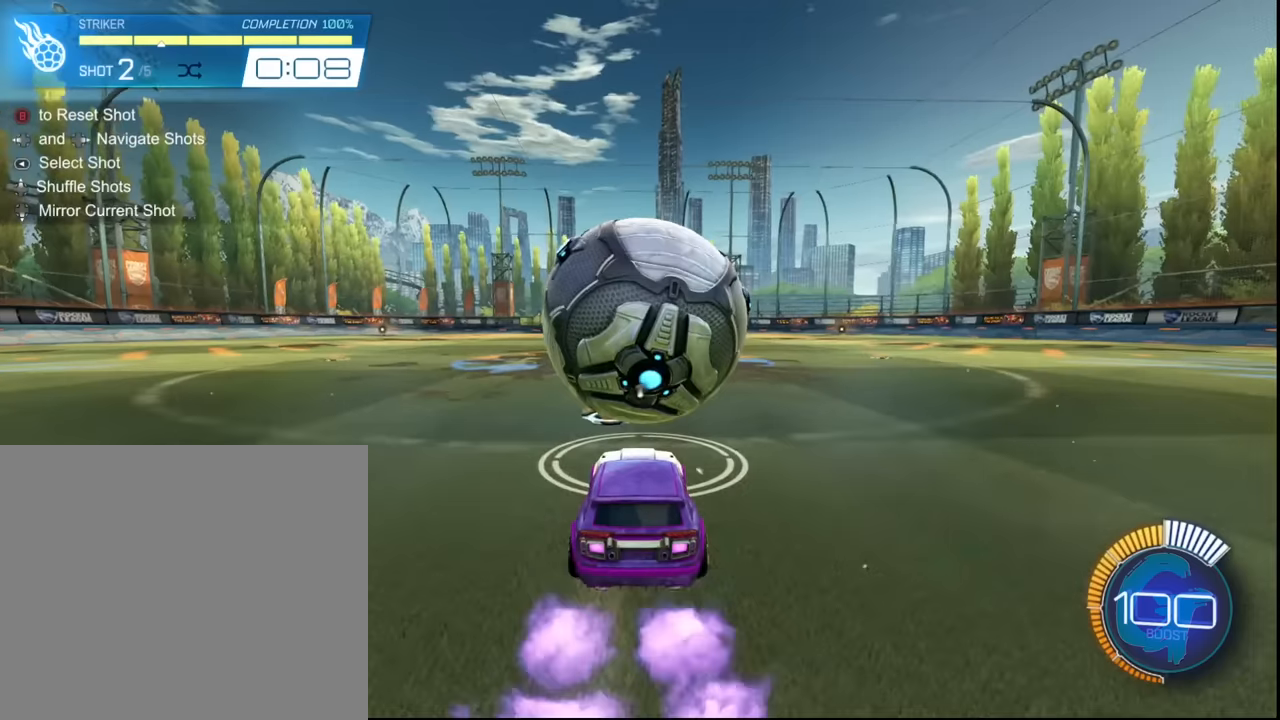
{"buttons": ["SQUARE", "R2"], "left_stick": "center", "events": [[67, "left_stick", "center"], [501, "SQUARE", "down"]]}
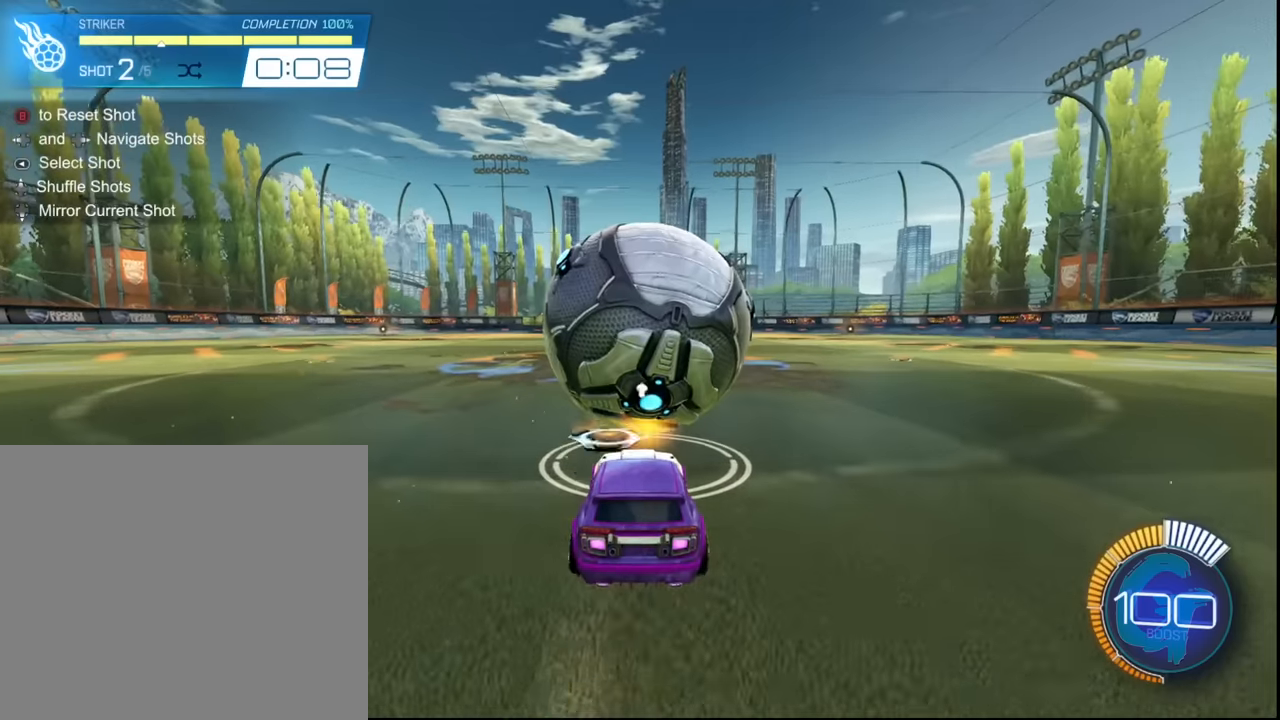
{"buttons": ["SQUARE", "R2"], "left_stick": "center", "events": []}
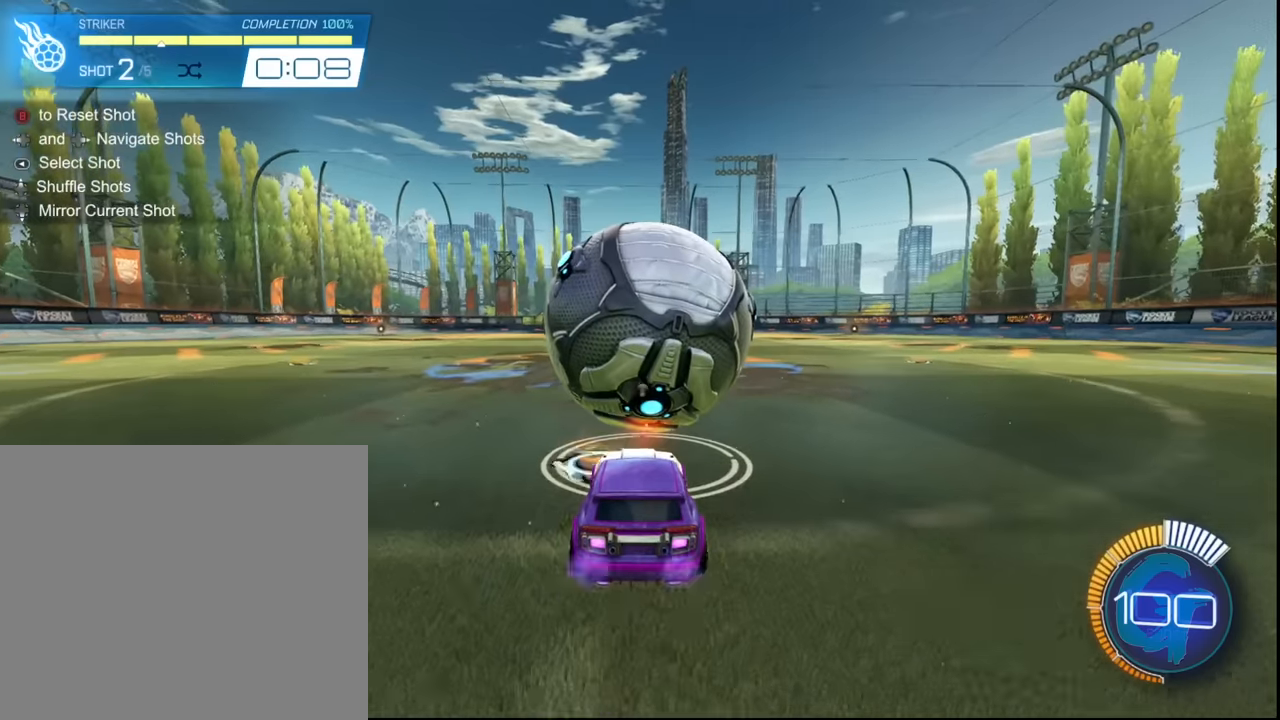
{"buttons": ["SQUARE", "R2"], "left_stick": "center", "events": []}
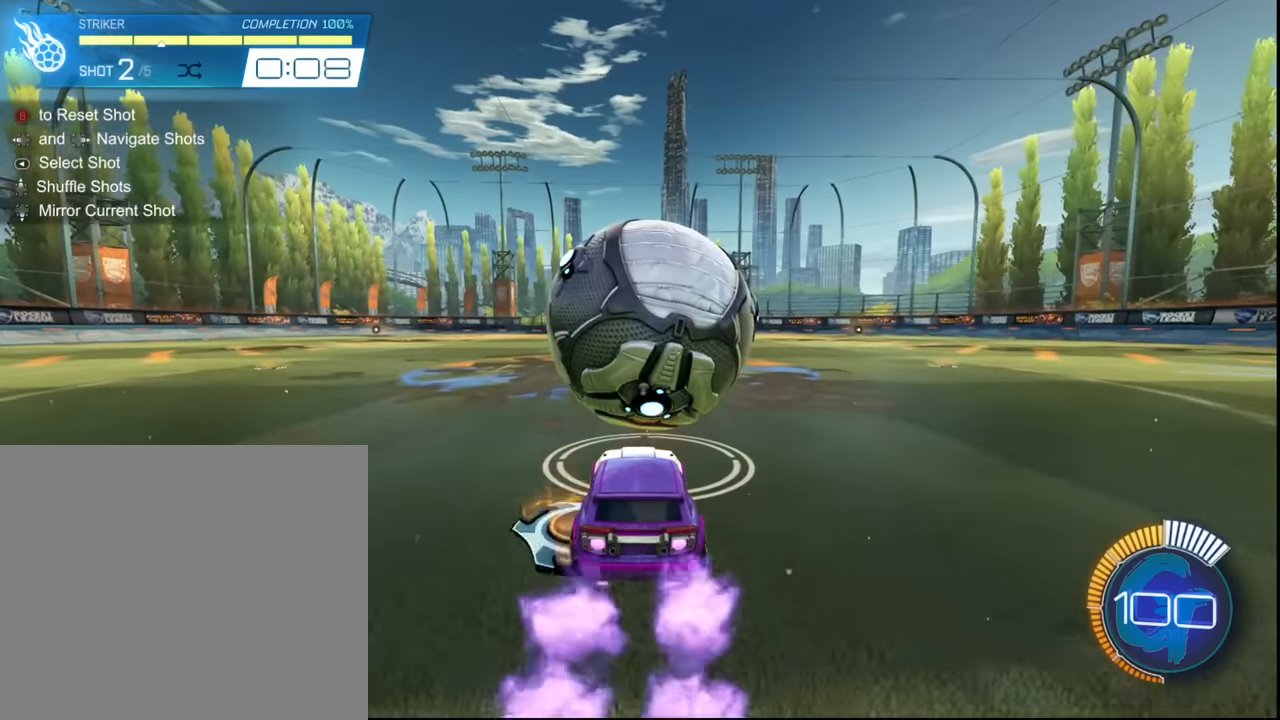
{"buttons": ["R2"], "left_stick": "center", "events": [[233, "SQUARE", "up"]]}
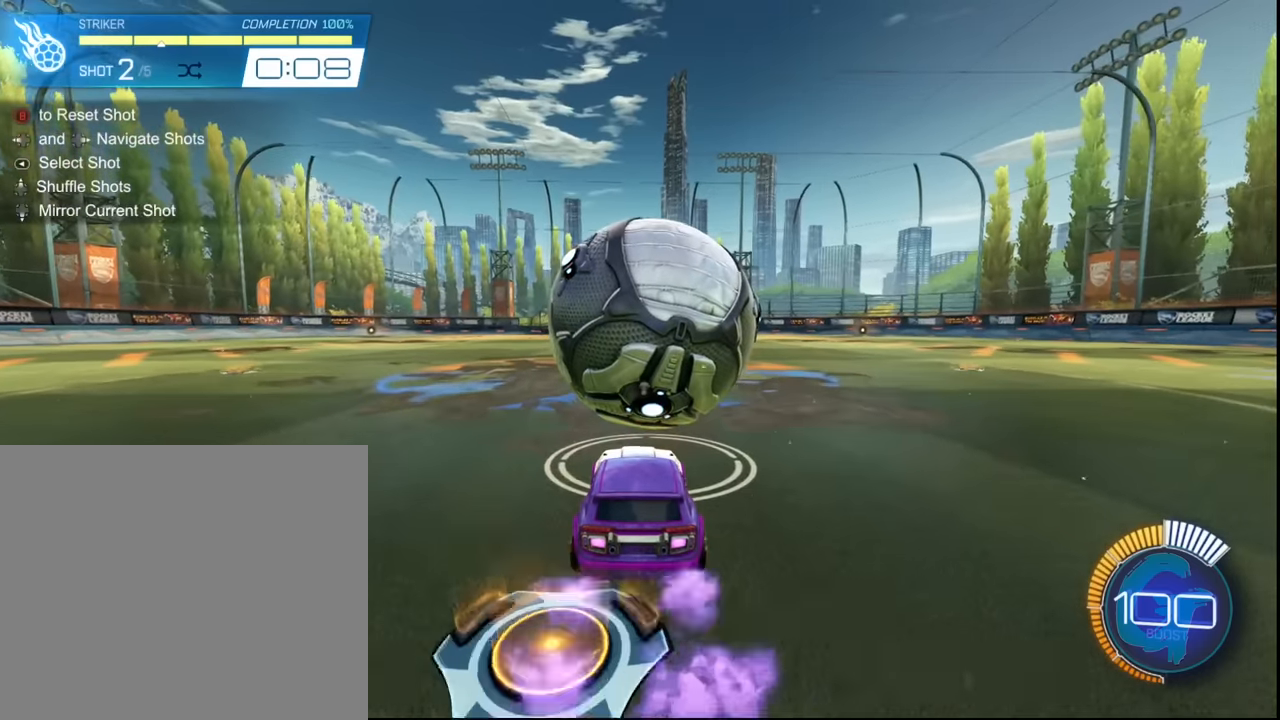
{"buttons": ["SQUARE", "R2"], "left_stick": "center", "events": [[333, "SQUARE", "down"]]}
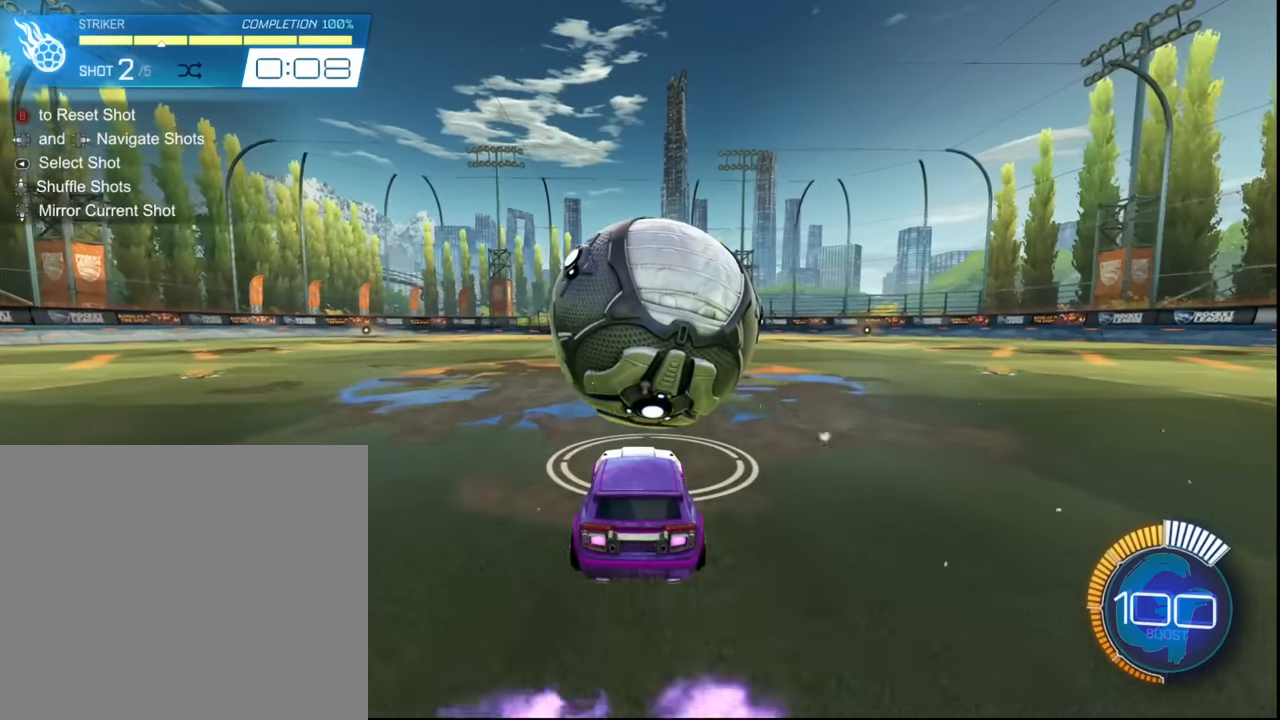
{"buttons": ["SQUARE", "R2"], "left_stick": "center", "events": []}
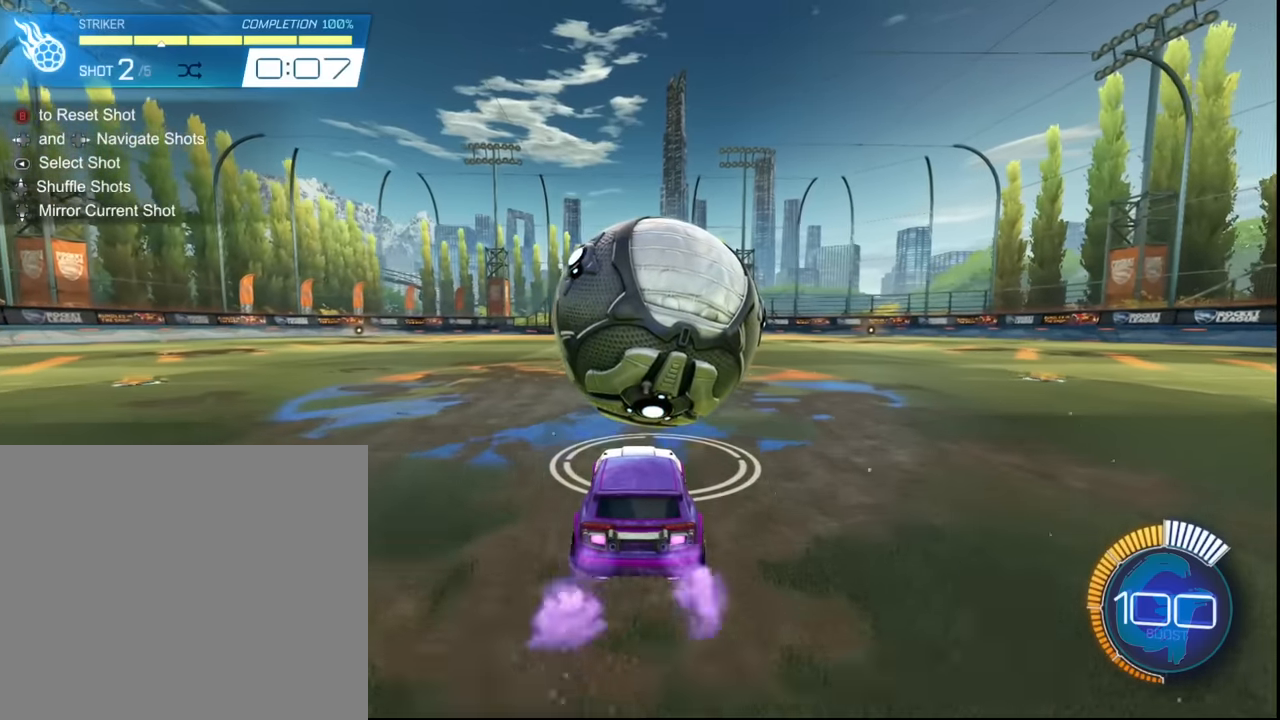
{"buttons": ["SQUARE", "R2"], "left_stick": "center", "events": []}
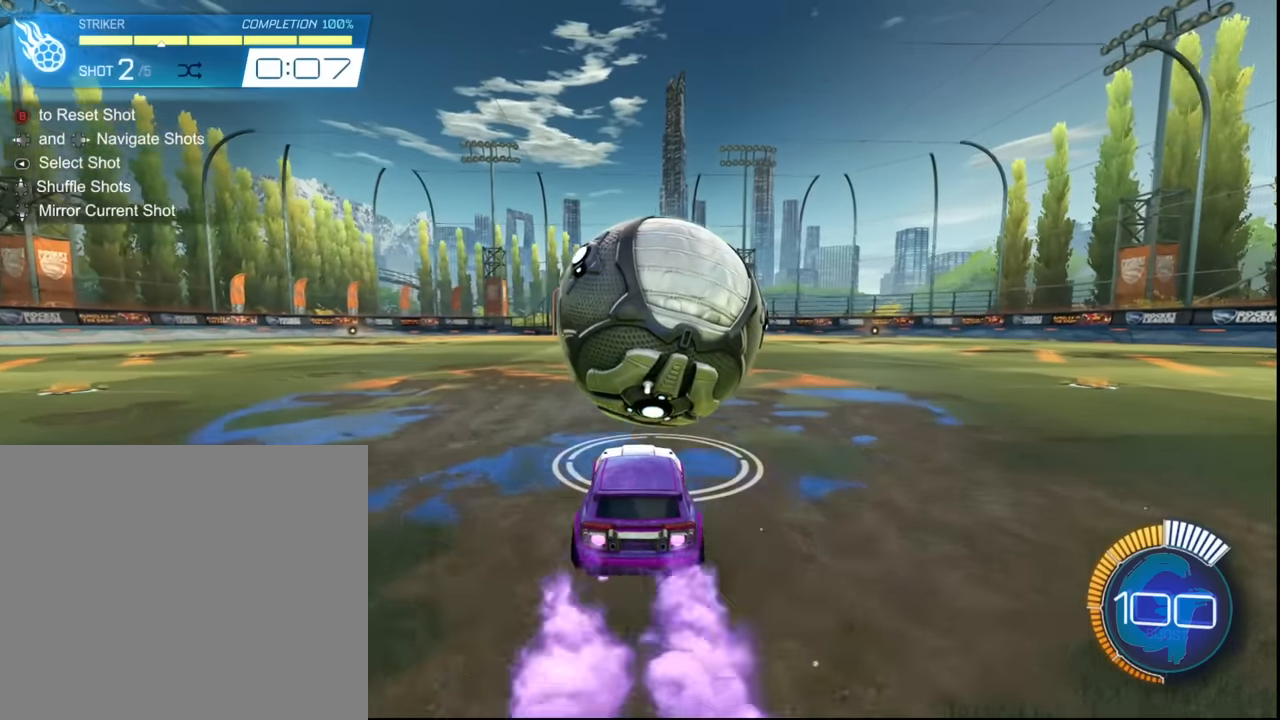
{"buttons": ["SQUARE", "R2"], "left_stick": "right", "events": [[267, "left_stick", "right"]]}
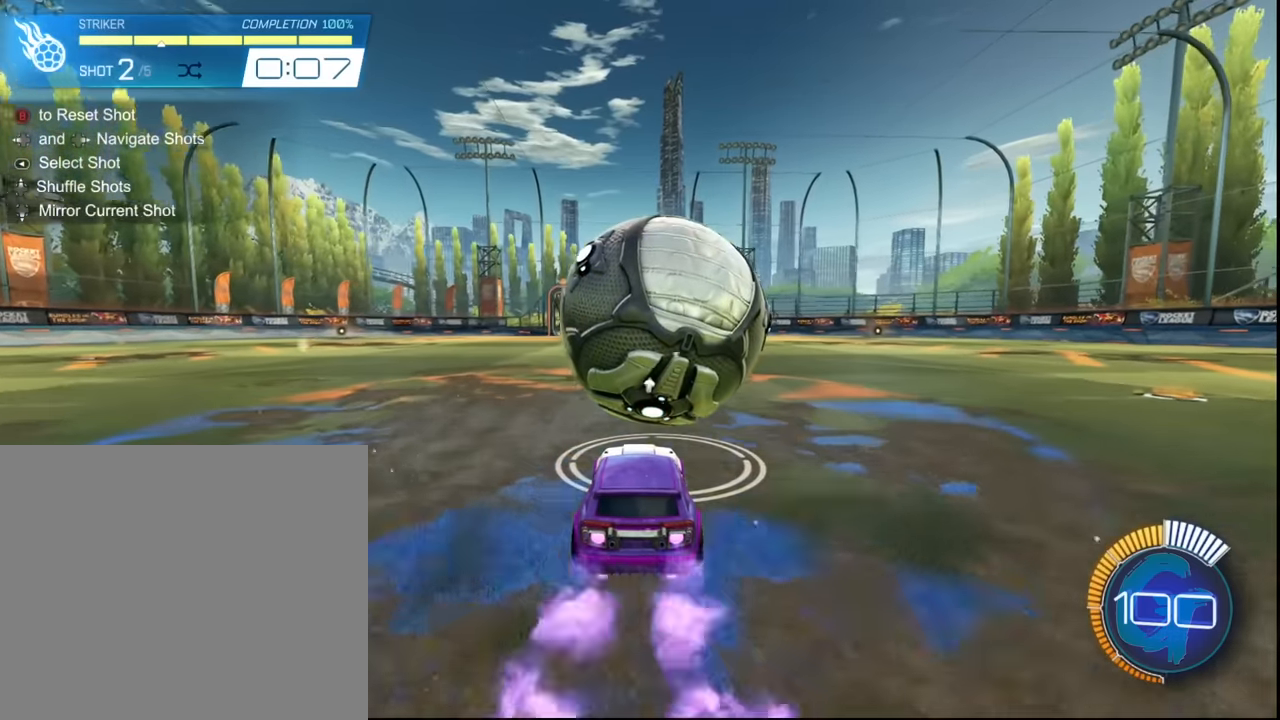
{"buttons": ["CROSS", "SQUARE", "R2"], "left_stick": "right", "events": [[434, "CROSS", "down"]]}
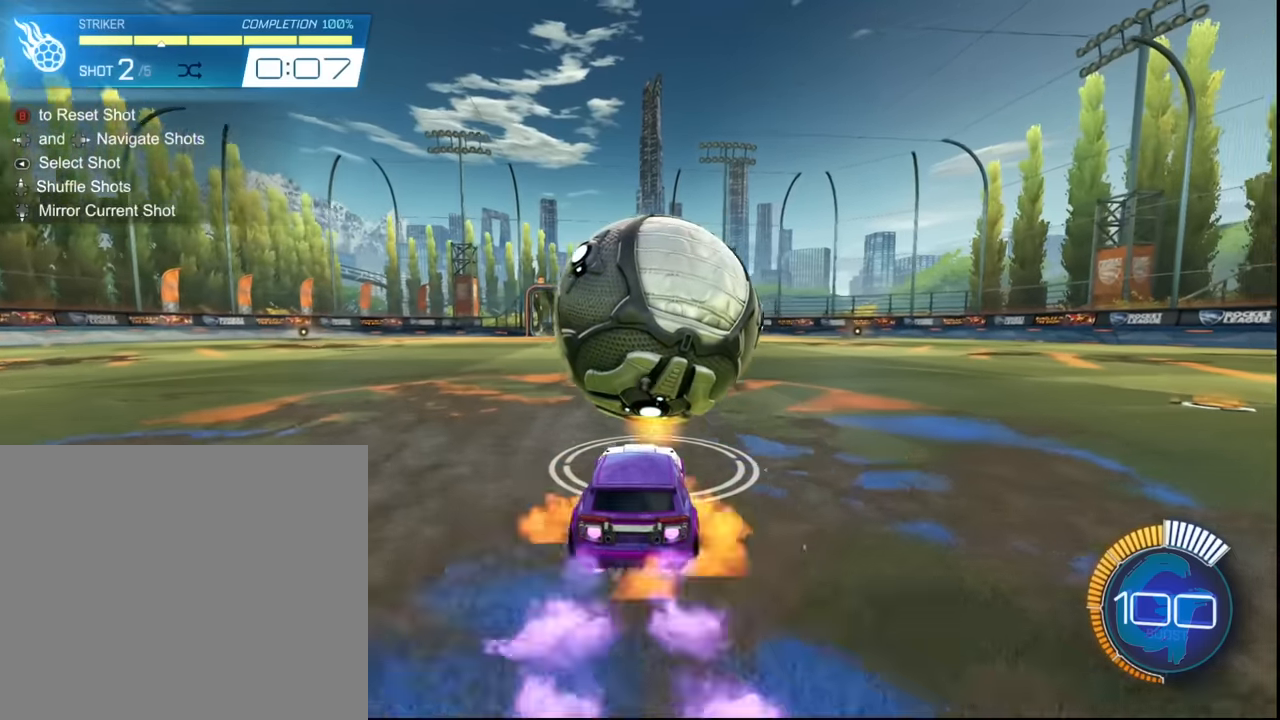
{"buttons": ["CROSS", "SQUARE", "R2"], "left_stick": "right", "events": []}
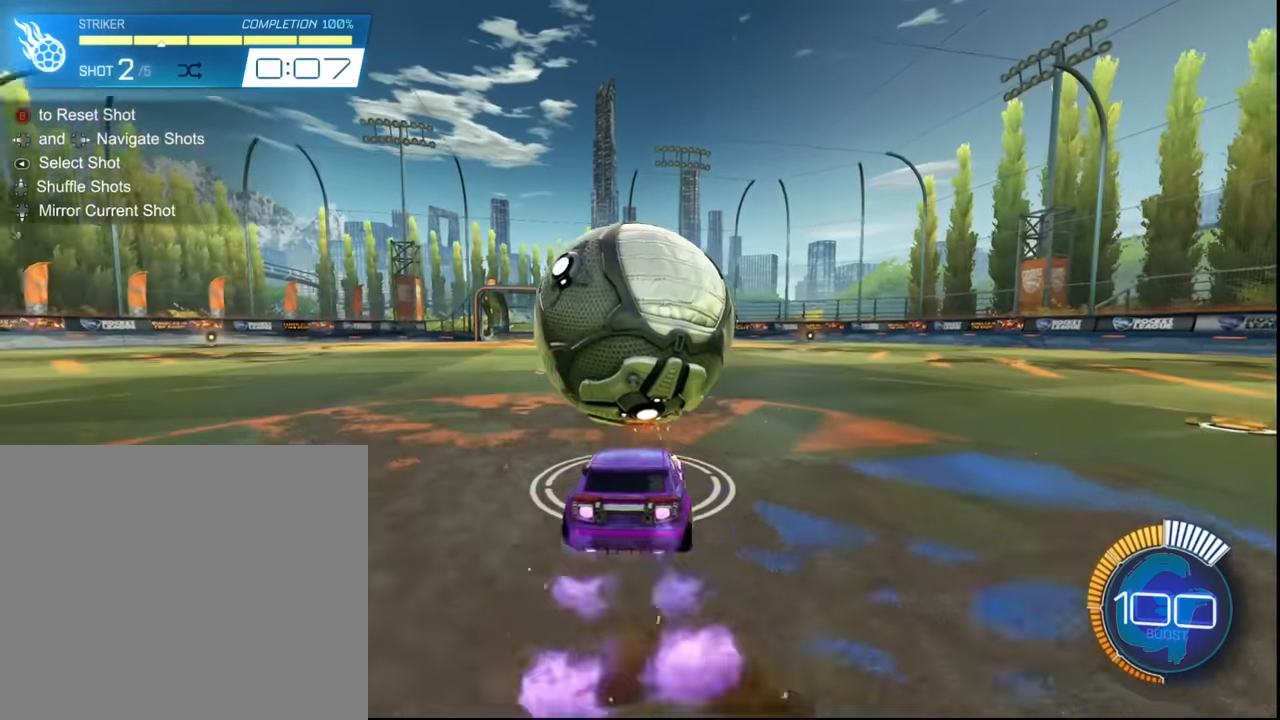
{"buttons": ["CROSS", "SQUARE", "L1", "R2"], "left_stick": "up-right", "events": [[200, "L1", "down"], [333, "left_stick", "up-right"]]}
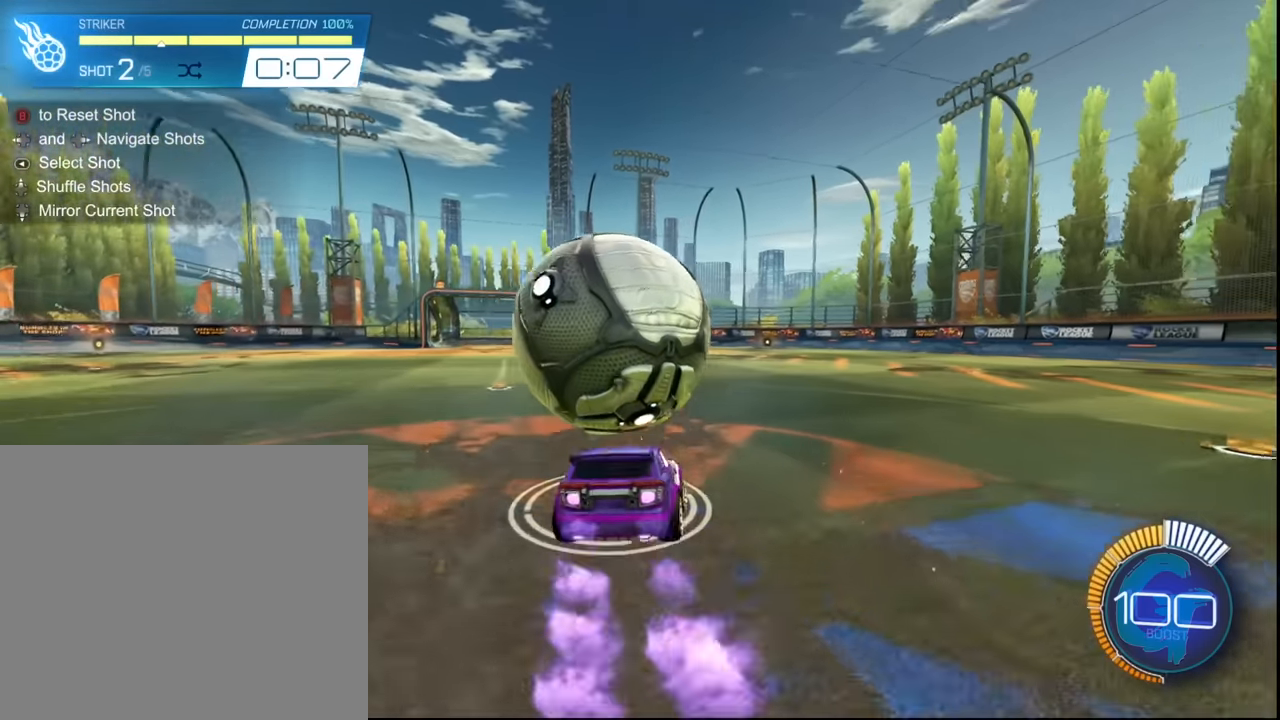
{"buttons": ["SQUARE", "L1", "R2"], "left_stick": "up-right", "events": [[34, "CROSS", "up"]]}
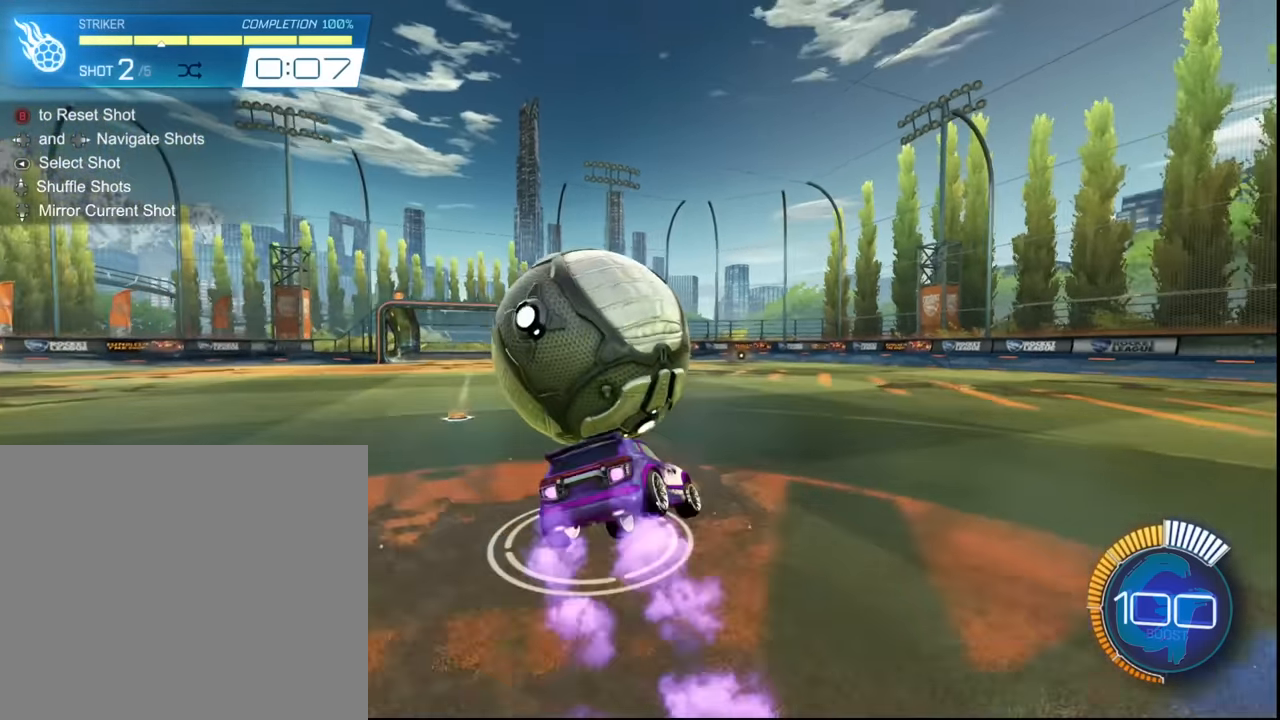
{"buttons": ["SQUARE", "L1", "R2"], "left_stick": "down-right", "events": [[100, "left_stick", "right"], [333, "left_stick", "down-right"]]}
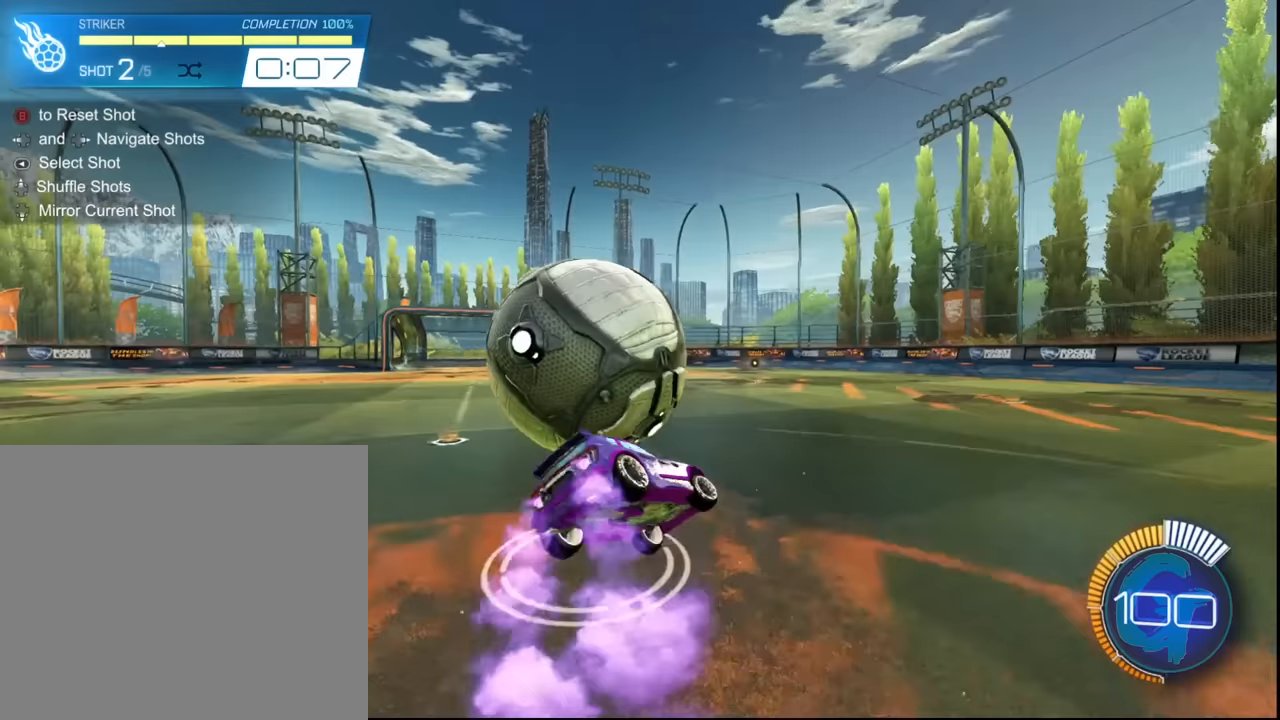
{"buttons": ["CROSS", "SQUARE", "L1", "R2"], "left_stick": "down", "events": [[33, "left_stick", "down"], [167, "CROSS", "down"]]}
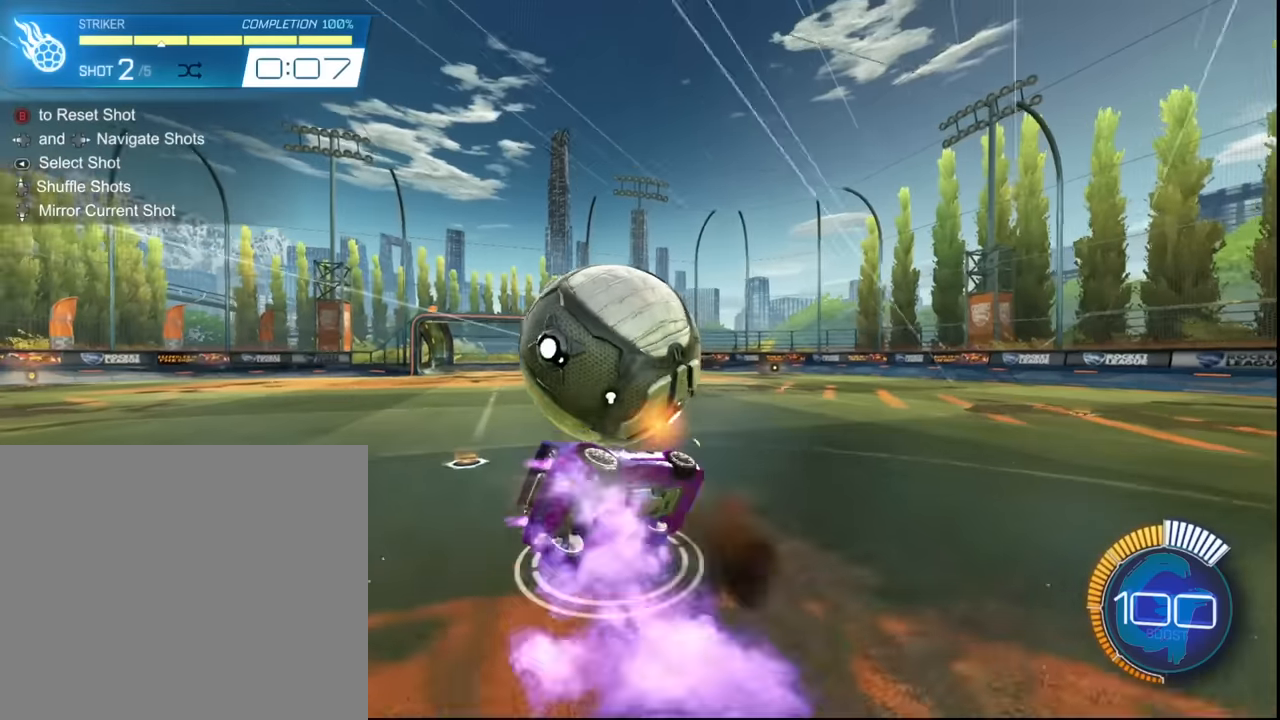
{"buttons": ["CROSS", "SQUARE", "L1", "R2"], "left_stick": "right", "events": [[334, "left_stick", "down-right"], [434, "left_stick", "right"]]}
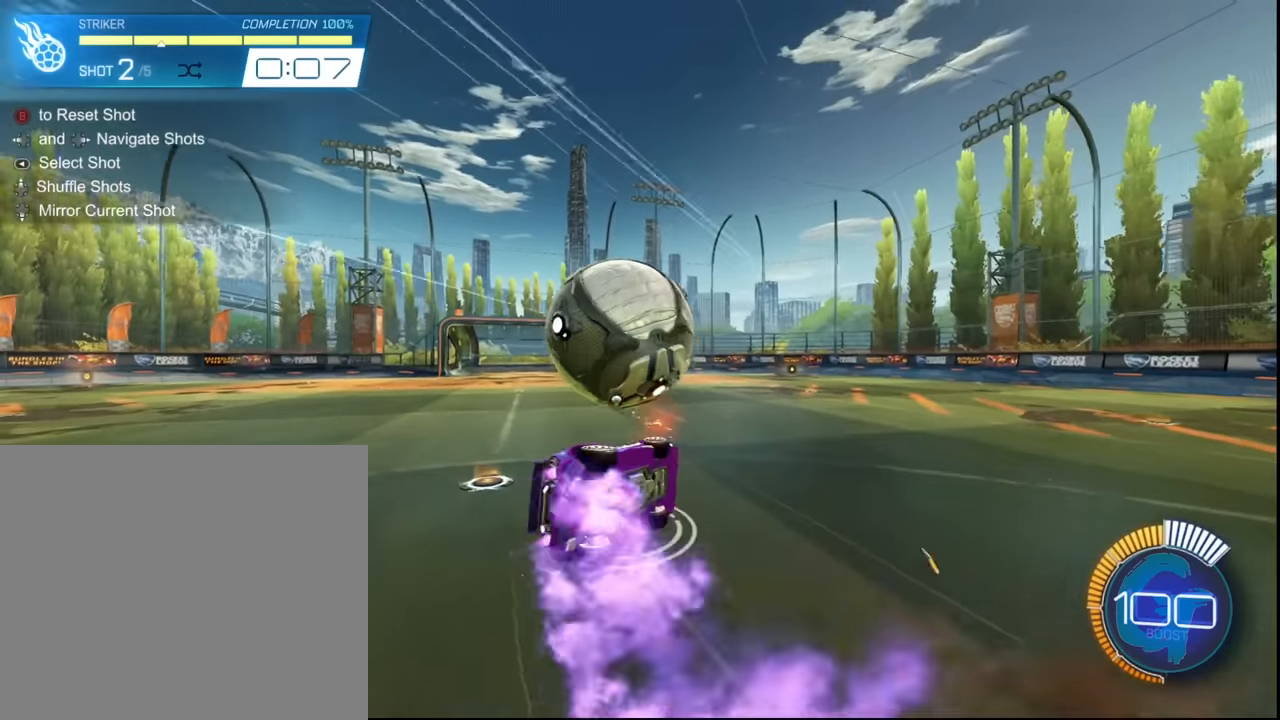
{"buttons": ["L1", "R2"], "left_stick": "up-right", "events": [[167, "CROSS", "up"], [167, "SQUARE", "up"], [167, "left_stick", "up-right"]]}
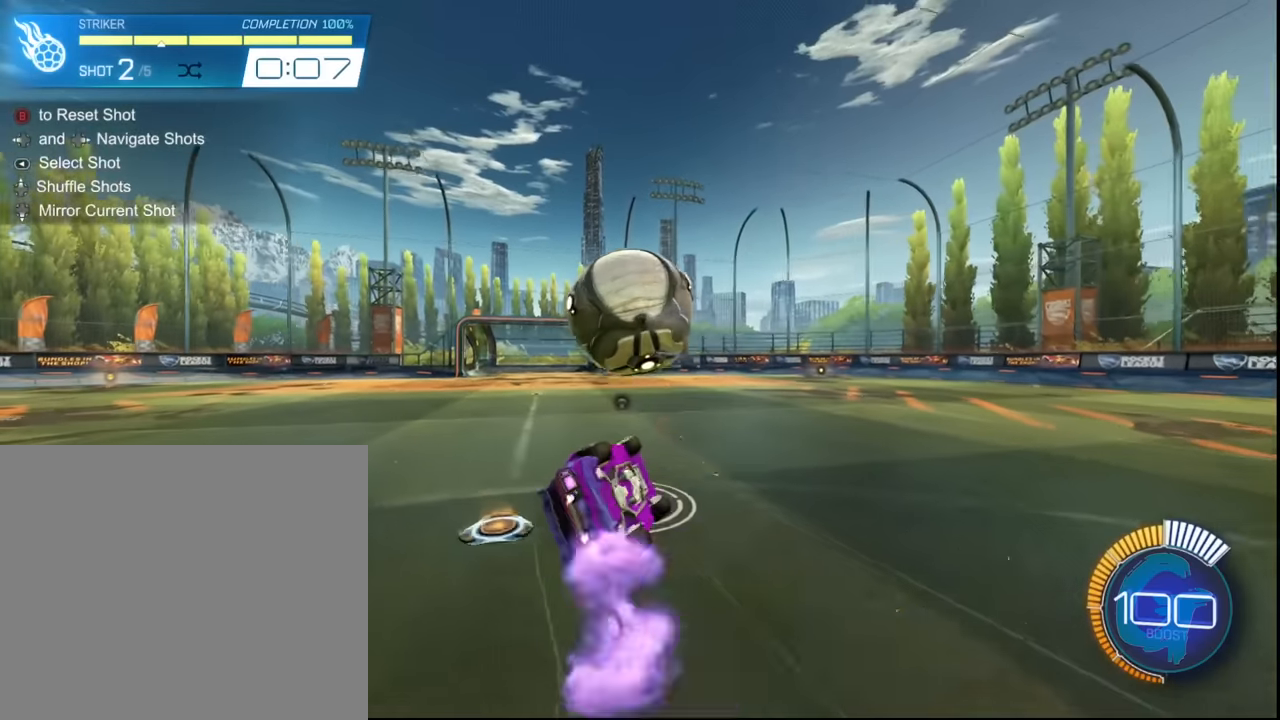
{"buttons": ["L1", "R2"], "left_stick": "up-right", "events": []}
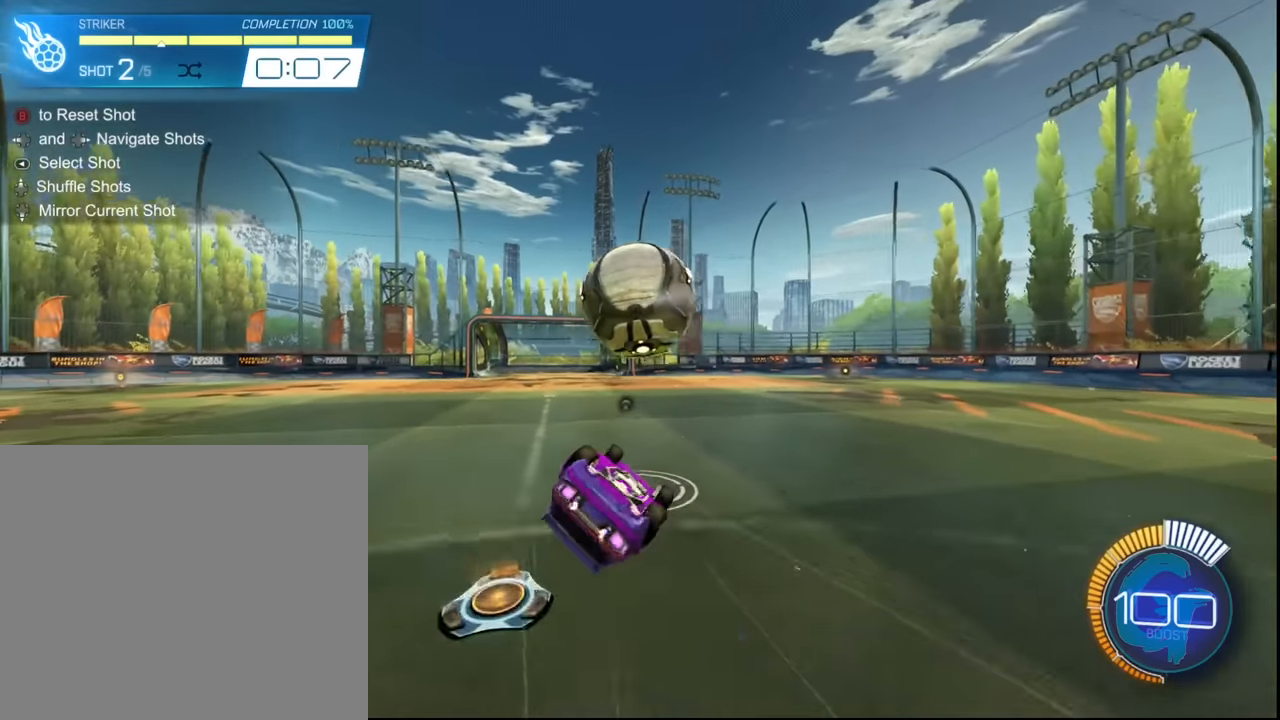
{"buttons": ["L1", "R2"], "left_stick": "up", "events": [[367, "left_stick", "up"]]}
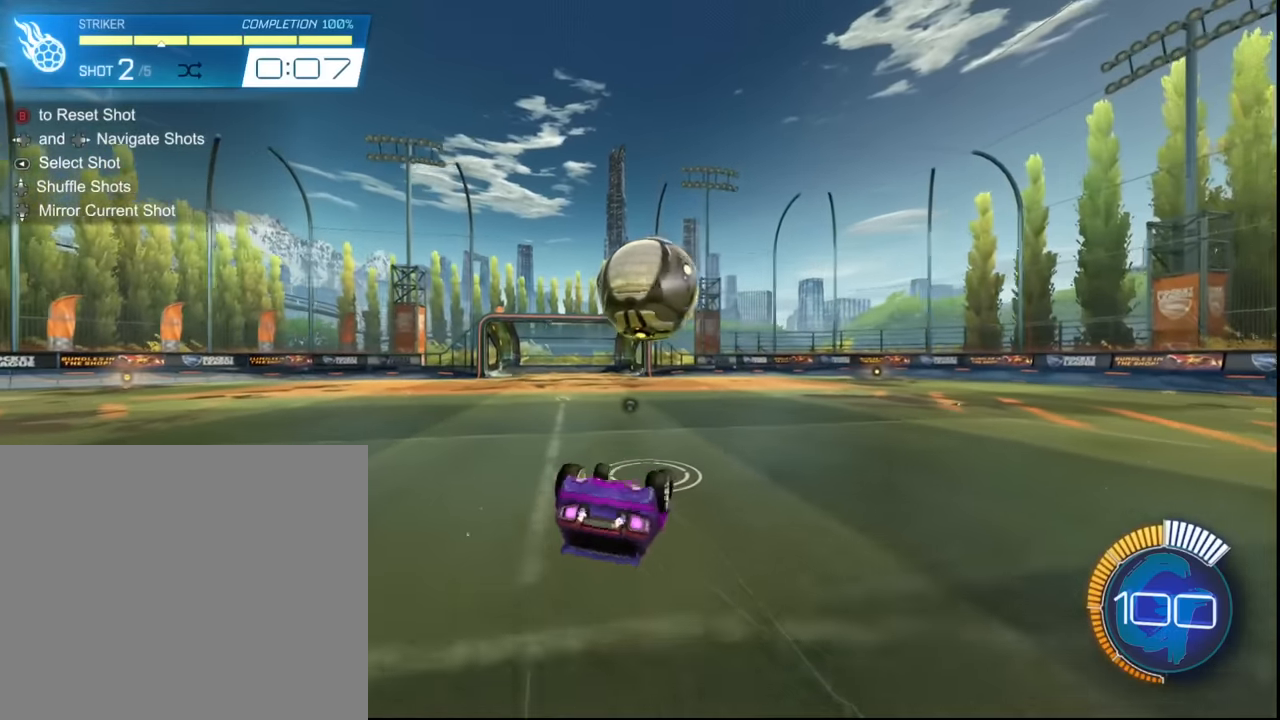
{"buttons": ["L1", "R2"], "left_stick": "up", "events": []}
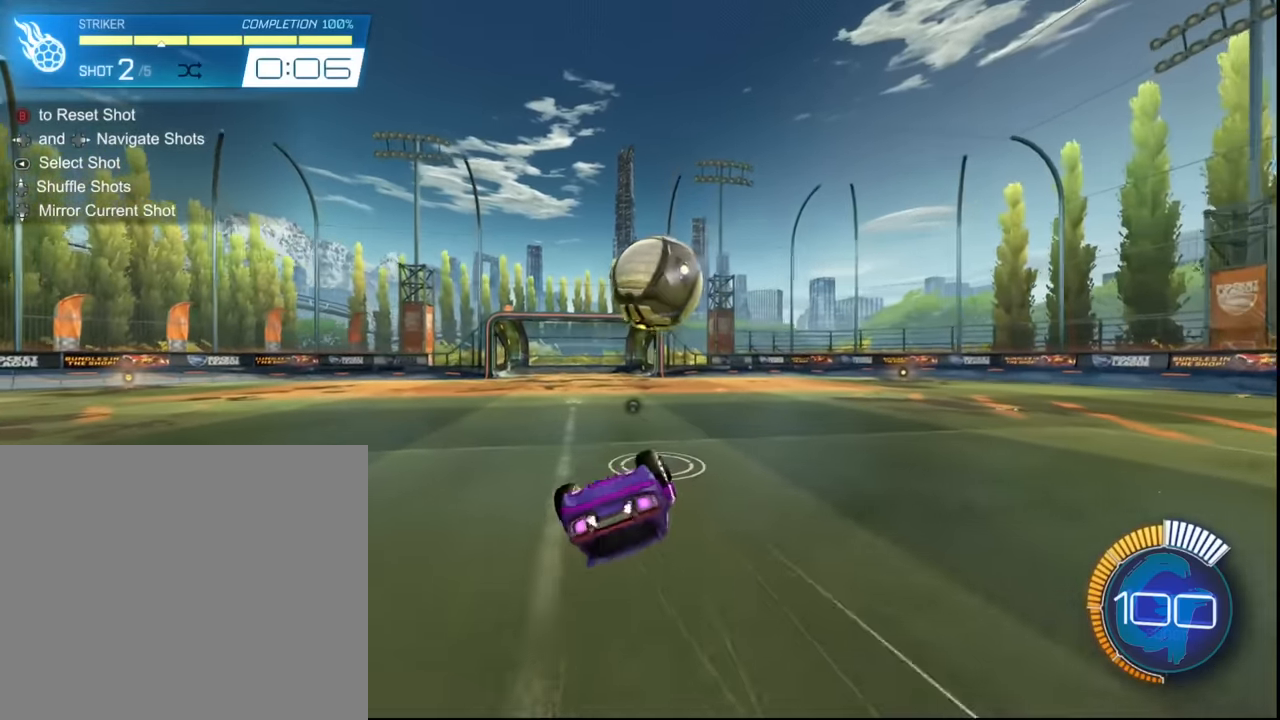
{"buttons": ["L1", "R2"], "left_stick": "up", "events": []}
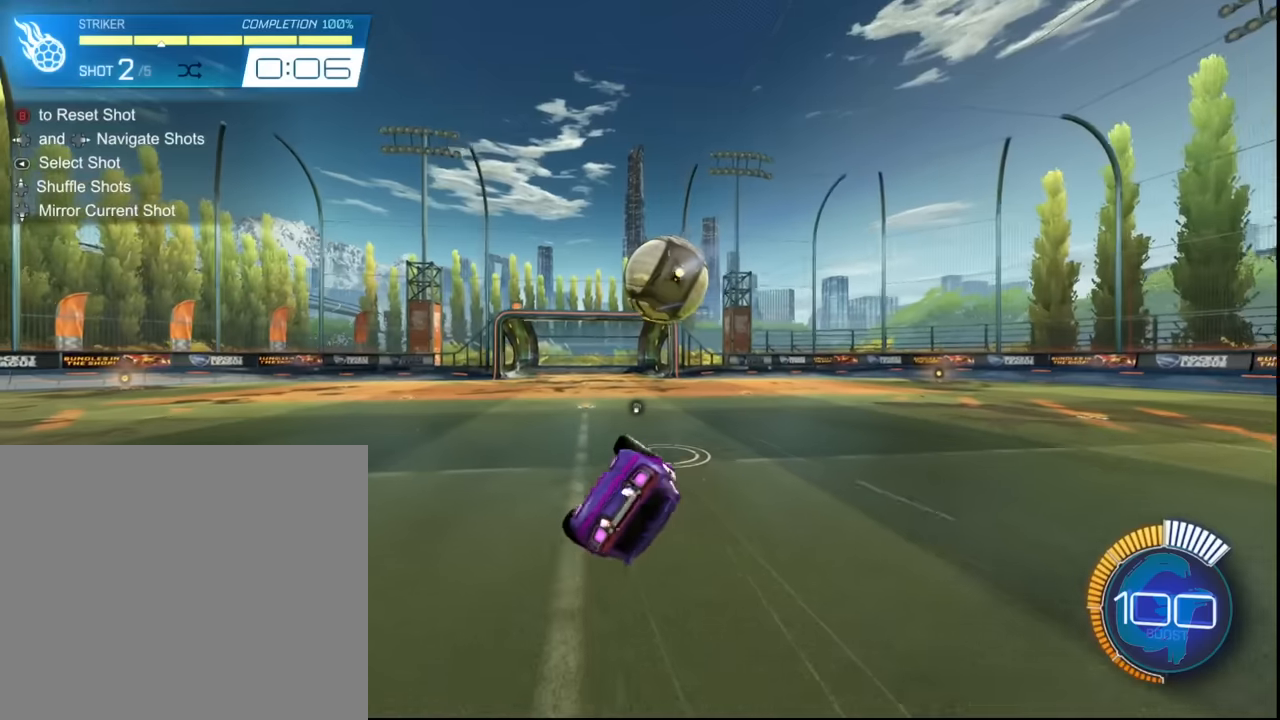
{"buttons": ["L1", "R2"], "left_stick": "up", "events": []}
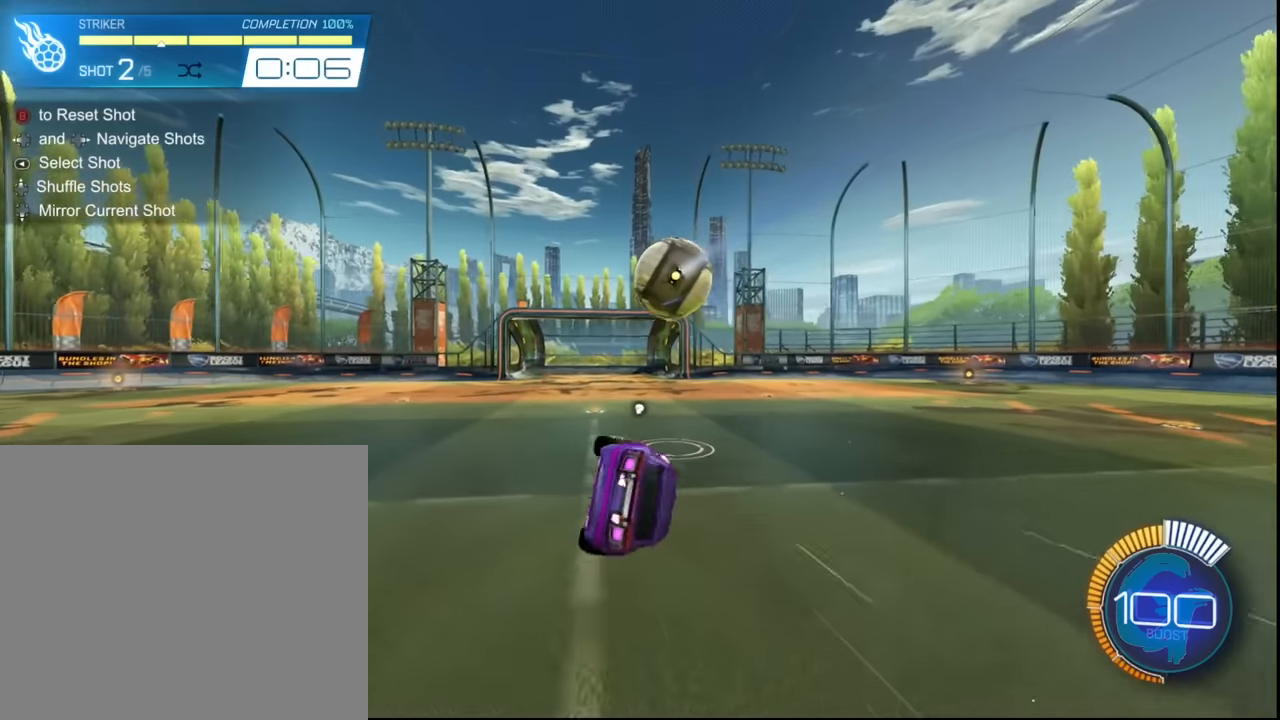
{"buttons": ["R2"], "left_stick": "up-left", "events": [[167, "left_stick", "up-left"], [501, "L1", "up"]]}
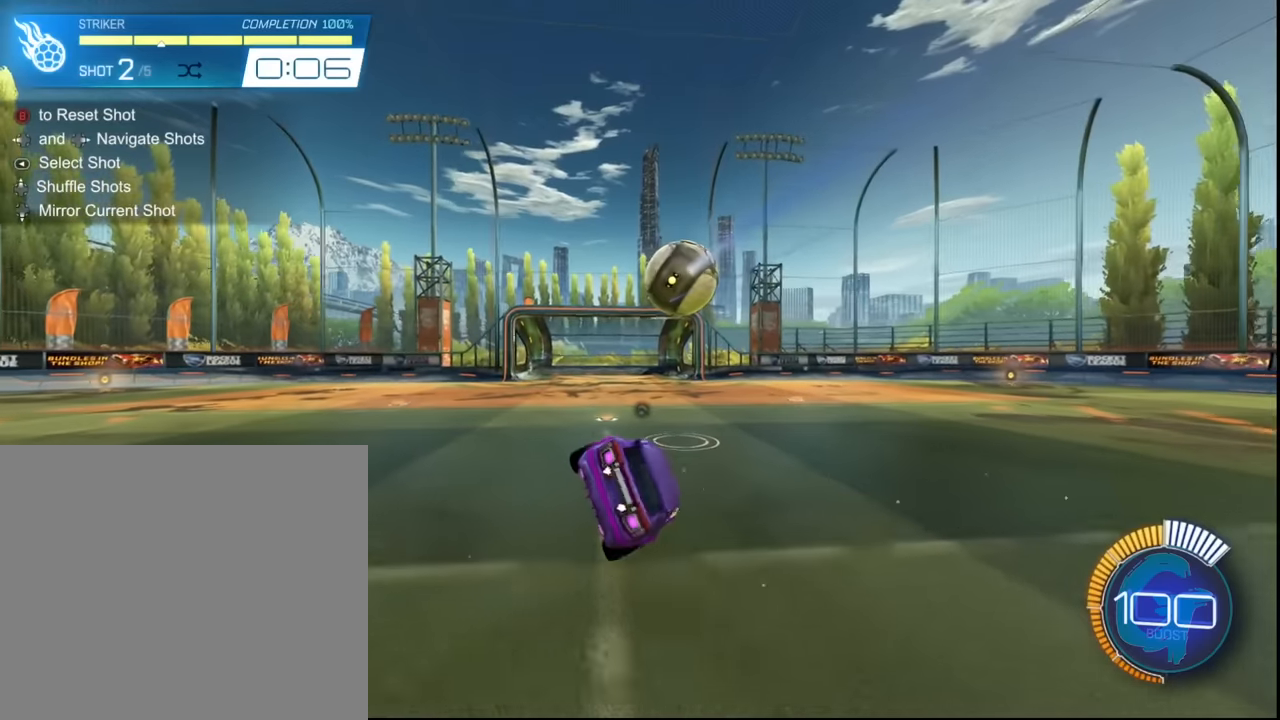
{"buttons": ["R2"], "left_stick": "up-left", "events": []}
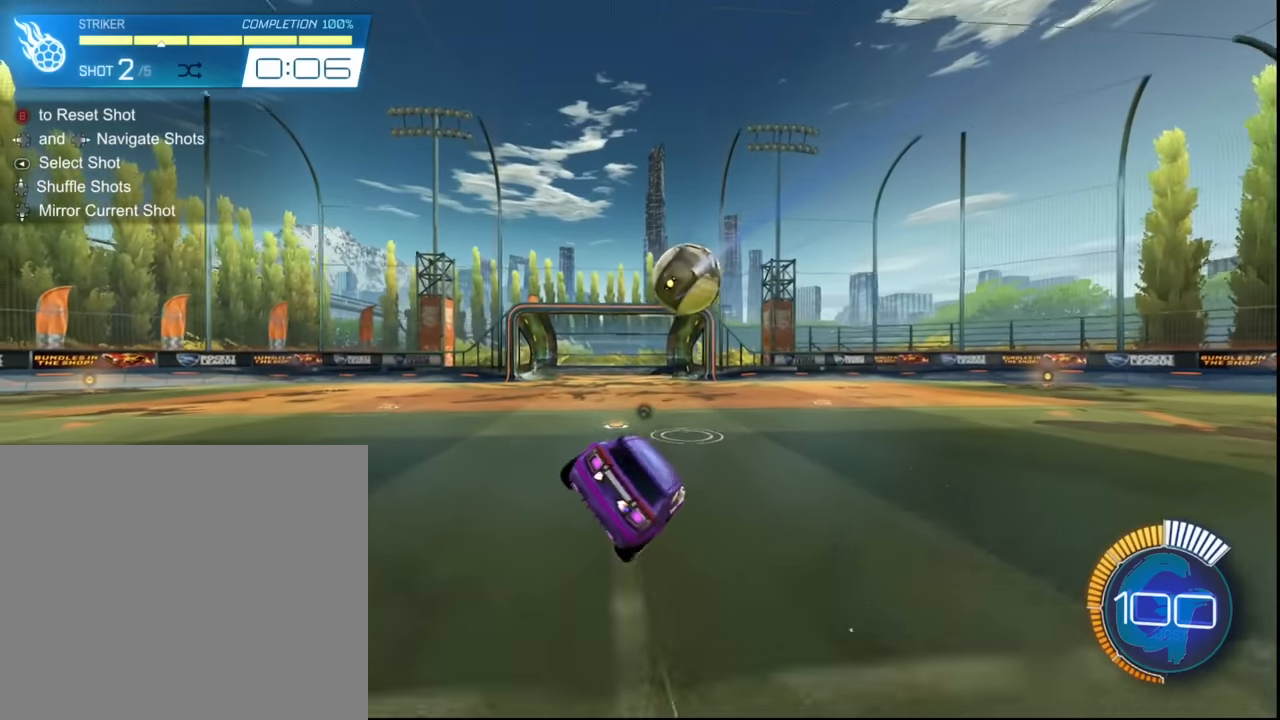
{"buttons": [], "left_stick": "up-left", "events": [[267, "R2", "up"]]}
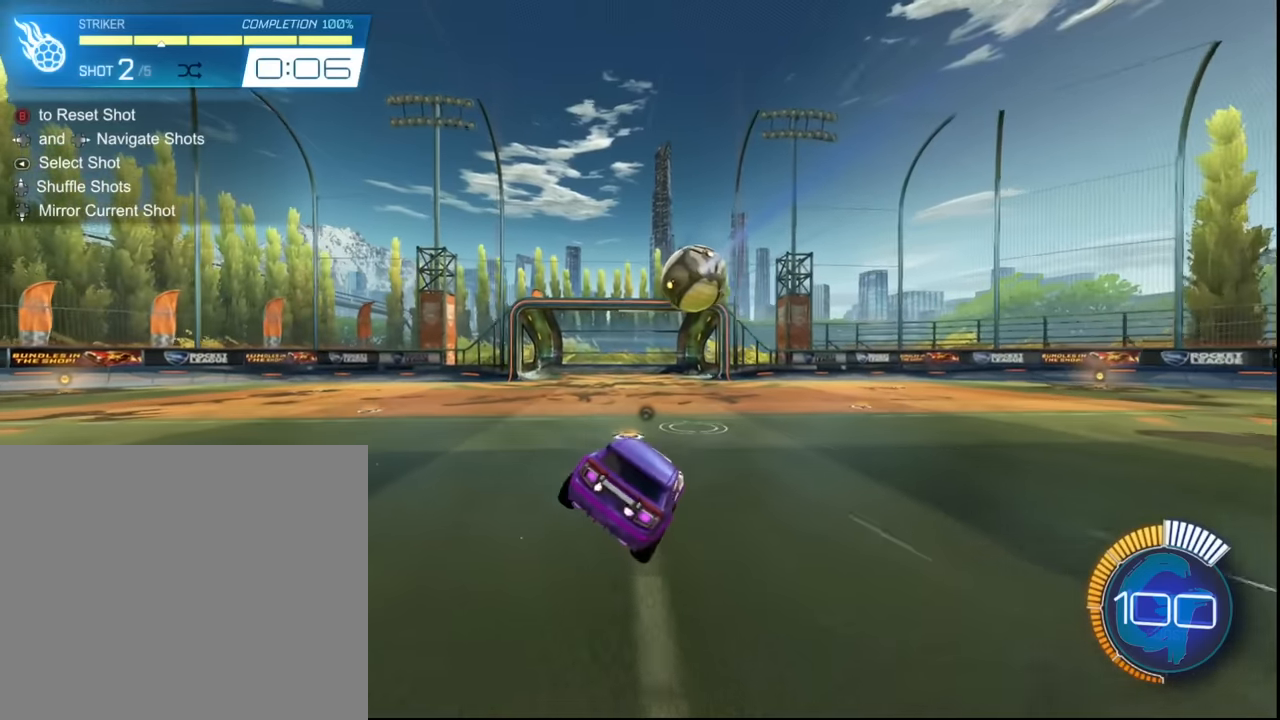
{"buttons": [], "left_stick": "left", "events": [[433, "left_stick", "left"]]}
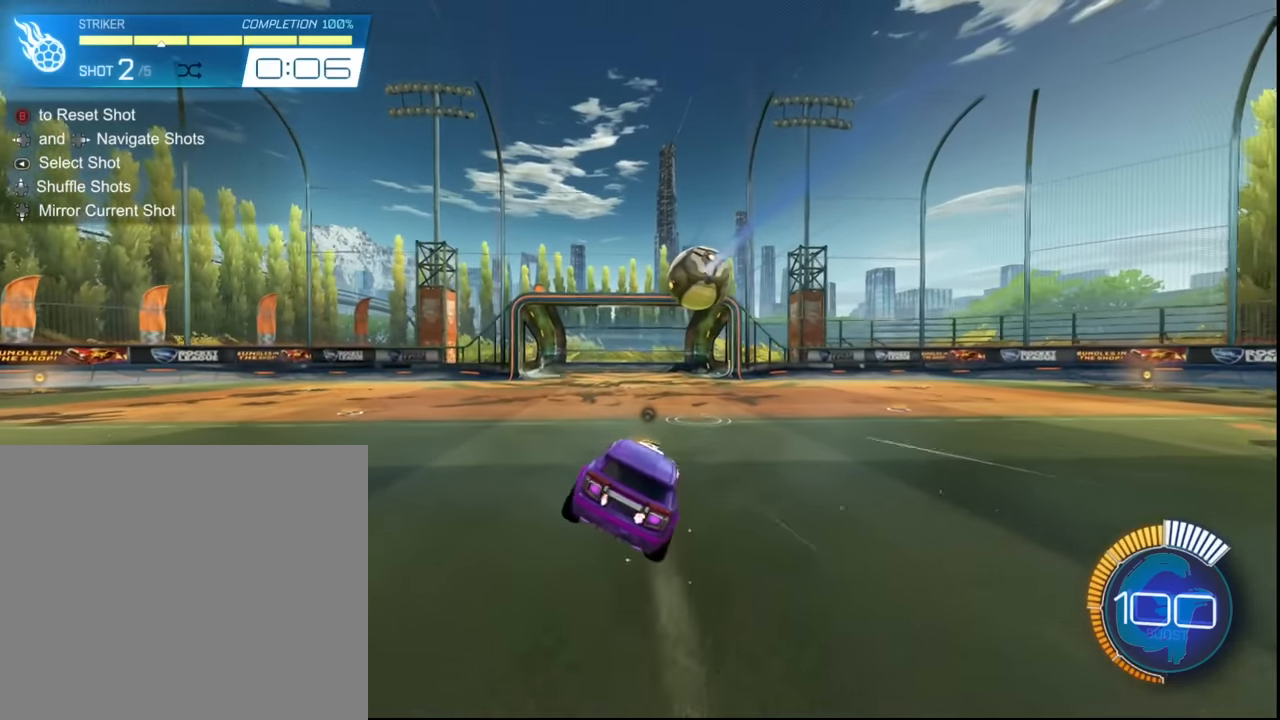
{"buttons": [], "left_stick": "center", "events": [[33, "left_stick", "center"]]}